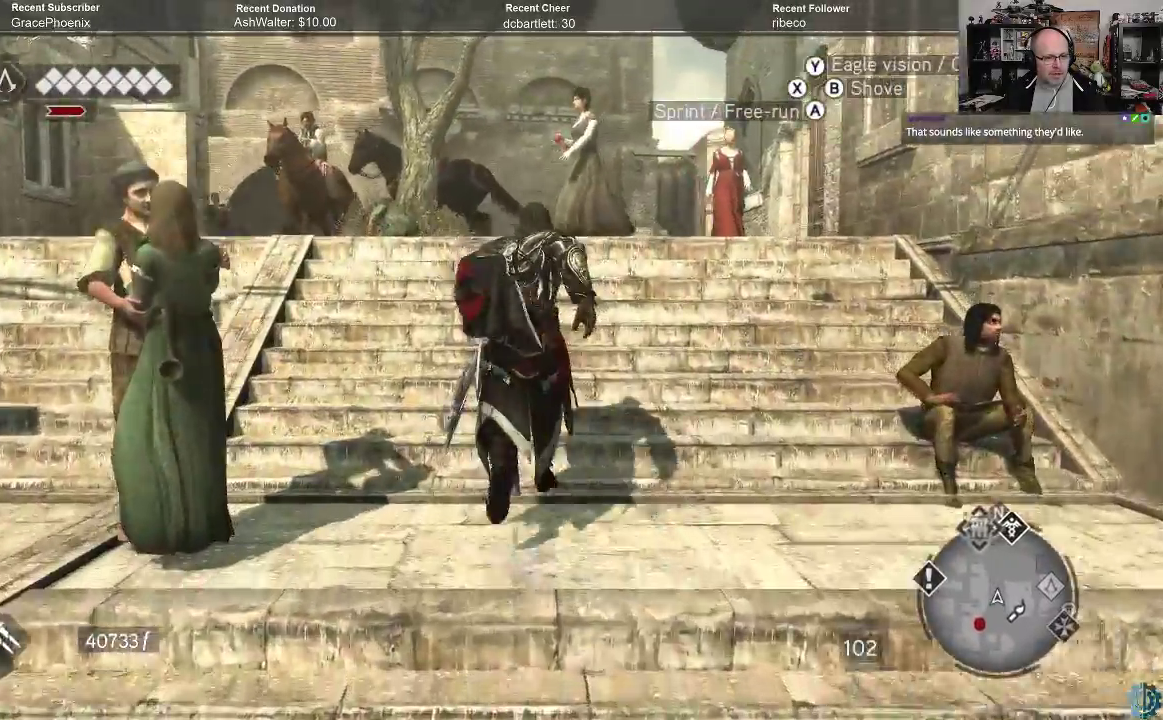
Gameplay with a controller (Xbox layout); each line is a JSON object with the inputs held at the frame after it. "events" lists button and stick changes between this image and that frame as [ms after this image, input, new state], when the widget could be followed in between.
{"buttons": ["A", "R2"], "left_stick": "up-right", "right_stick": "center", "events": [[300, "left_stick", "up-right"]]}
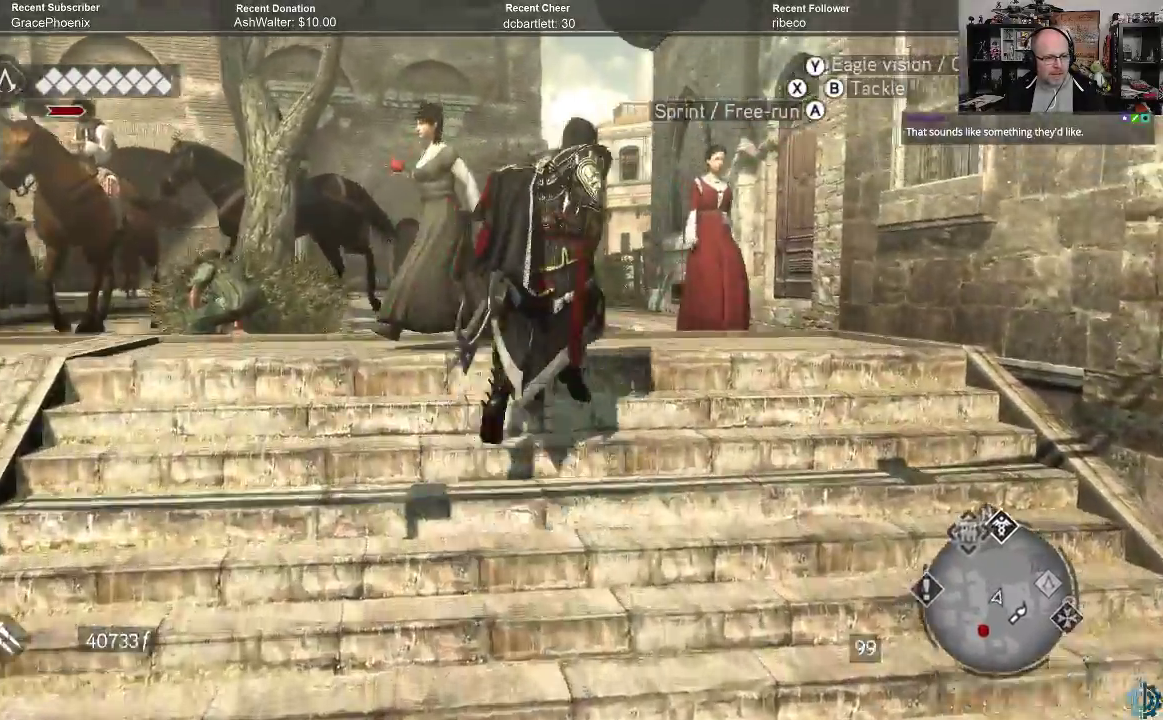
{"buttons": ["A", "R2"], "left_stick": "up", "right_stick": "center", "events": [[33, "left_stick", "up"]]}
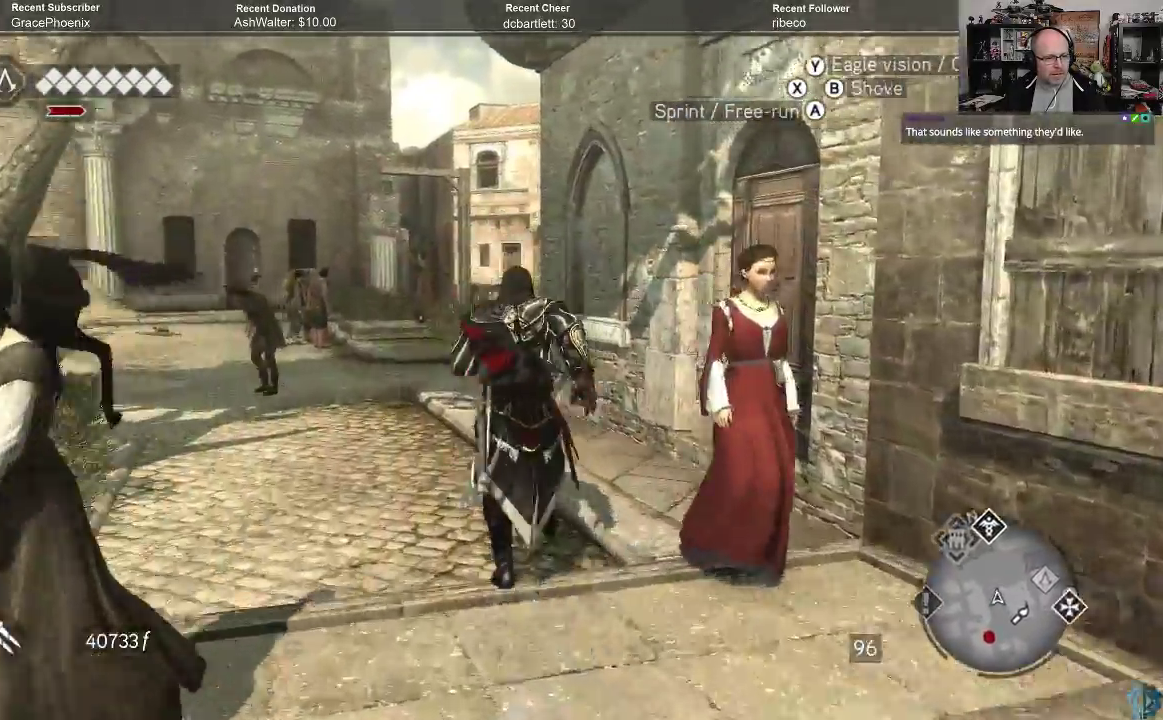
{"buttons": ["R2"], "left_stick": "up", "right_stick": "center", "events": [[467, "A", "up"]]}
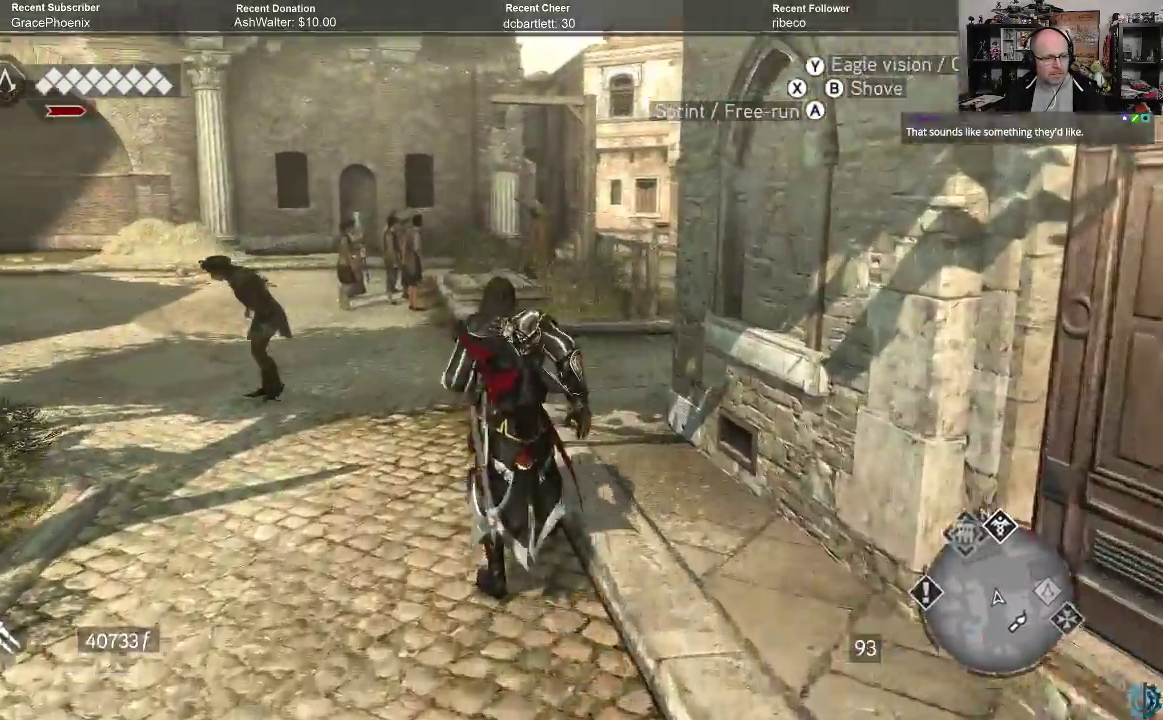
{"buttons": ["R2"], "left_stick": "up", "right_stick": "center", "events": [[133, "right_stick", "left"], [500, "right_stick", "center"]]}
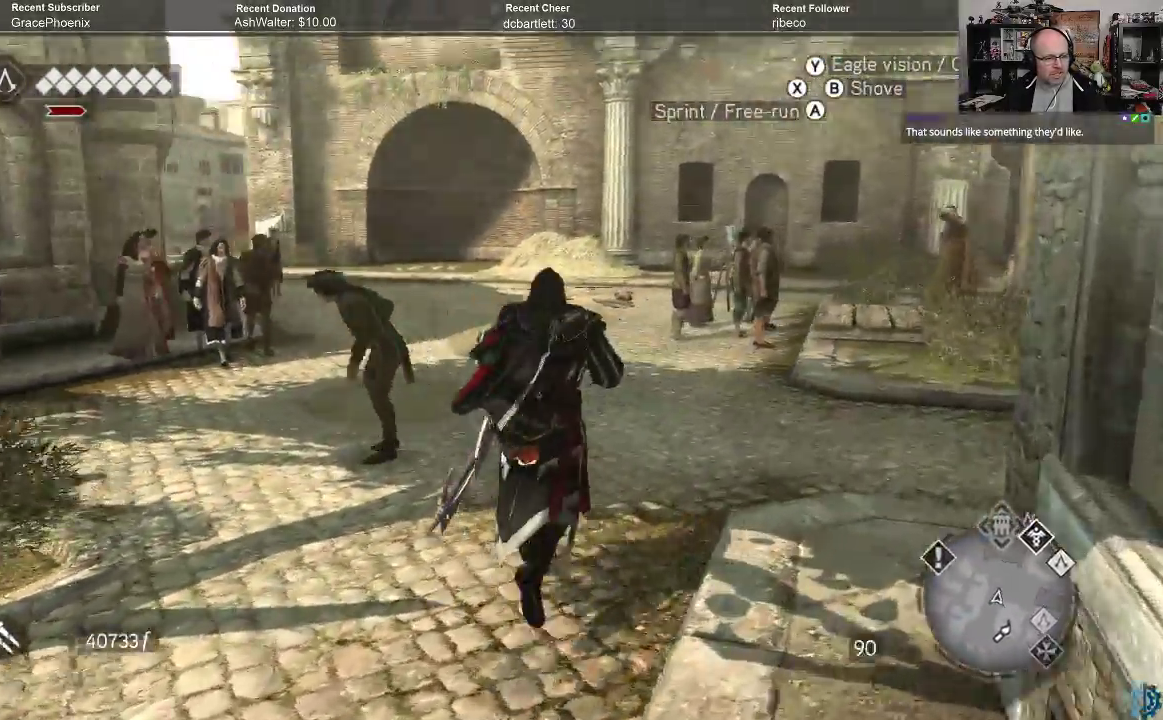
{"buttons": ["A", "R2"], "left_stick": "up", "right_stick": "center", "events": [[233, "A", "down"]]}
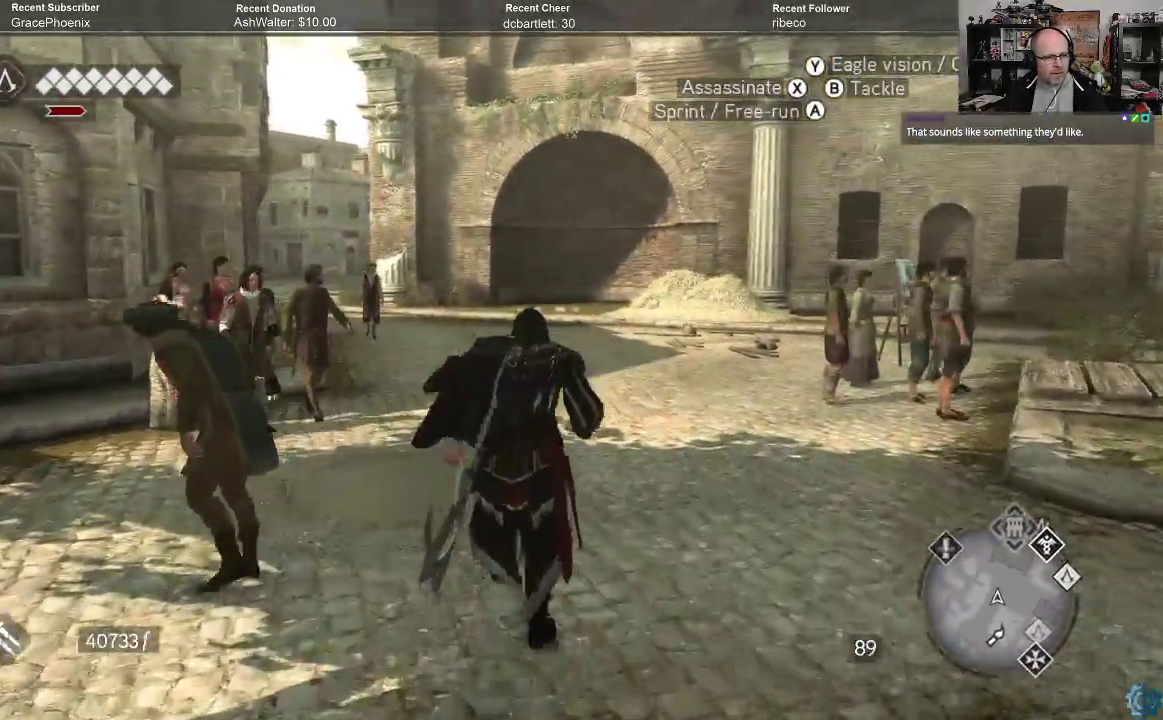
{"buttons": ["A", "R2"], "left_stick": "up", "right_stick": "center", "events": []}
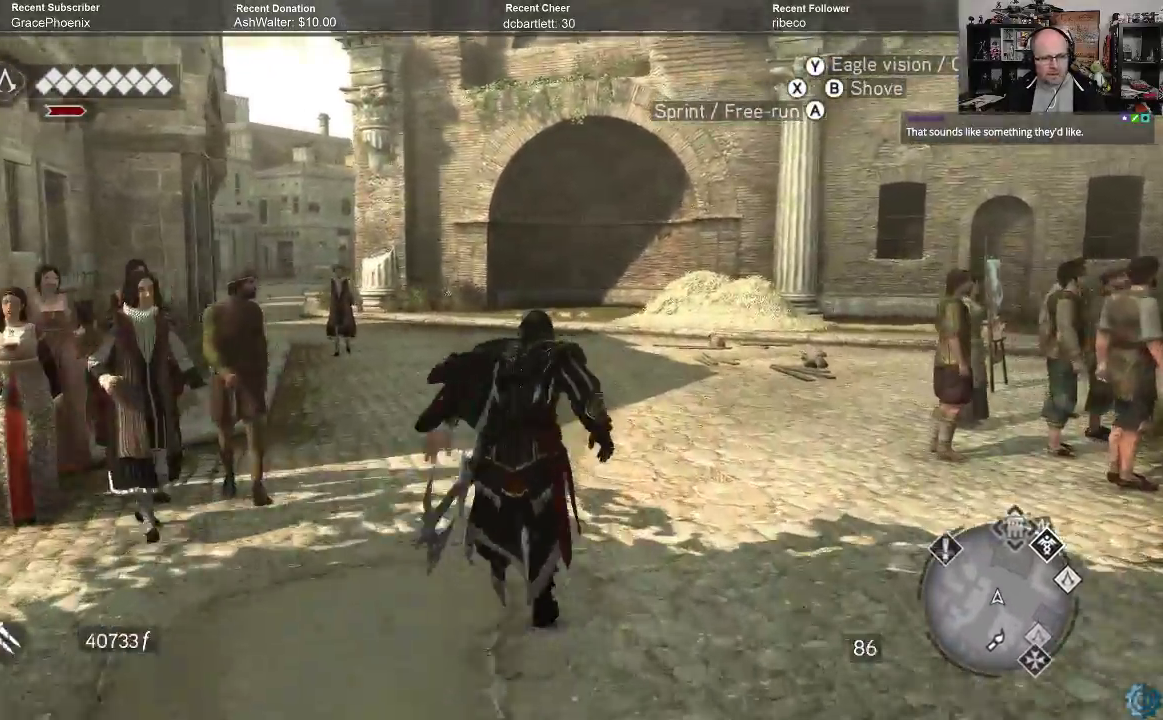
{"buttons": ["A", "R2"], "left_stick": "up", "right_stick": "center", "events": []}
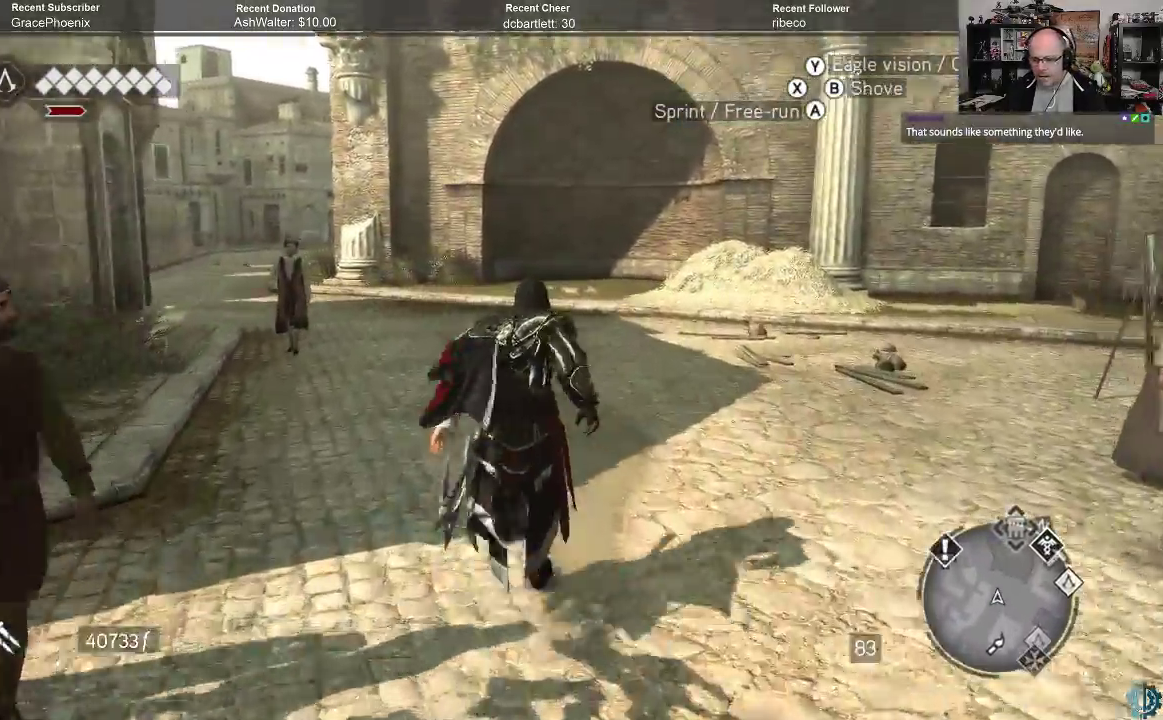
{"buttons": ["A", "R2"], "left_stick": "up", "right_stick": "center", "events": []}
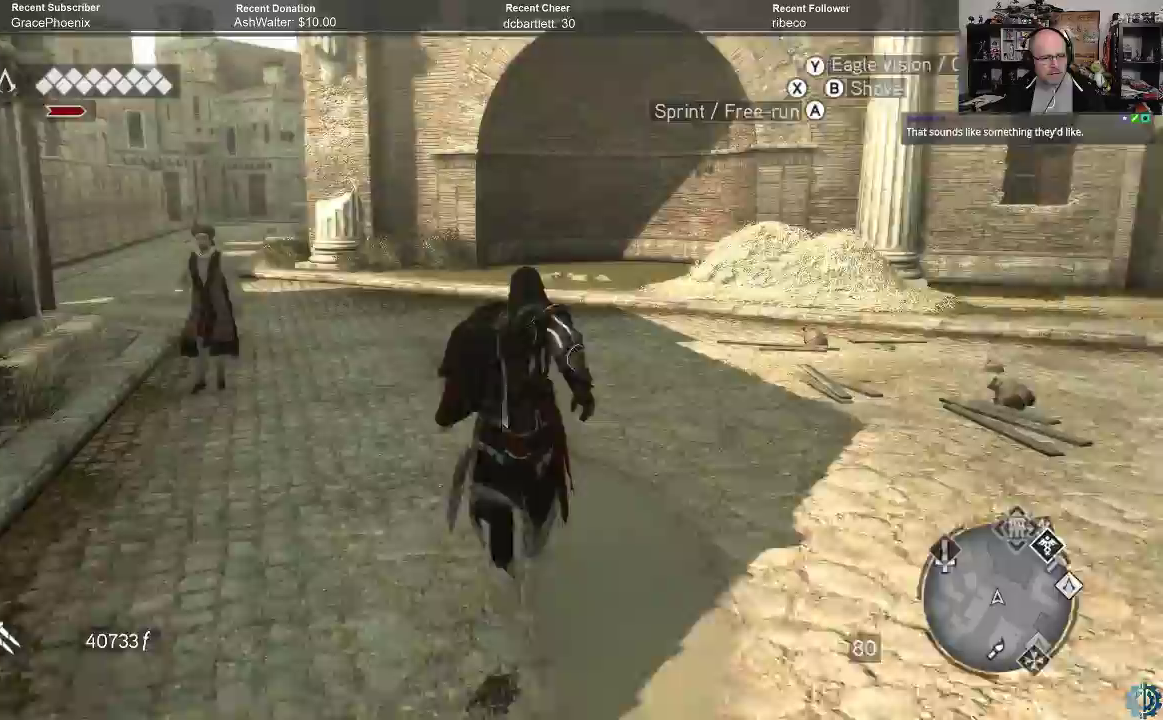
{"buttons": ["A", "R2"], "left_stick": "up", "right_stick": "center", "events": []}
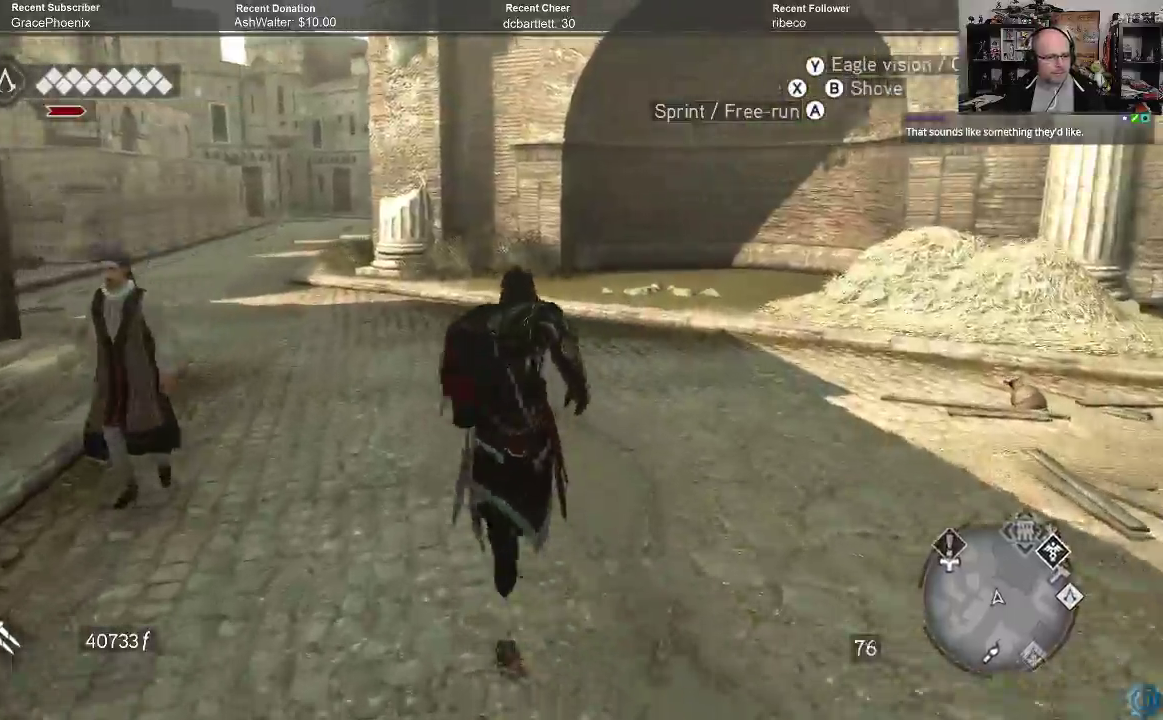
{"buttons": ["A", "R2"], "left_stick": "up", "right_stick": "center", "events": []}
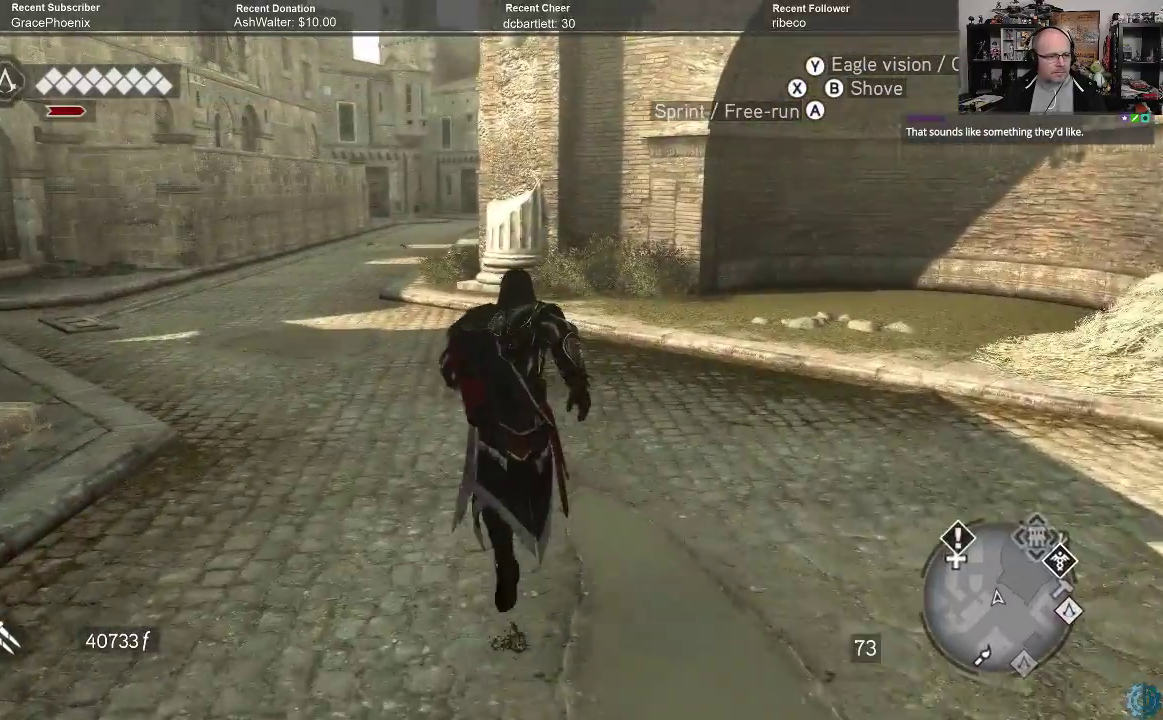
{"buttons": ["A", "R2"], "left_stick": "up", "right_stick": "center", "events": []}
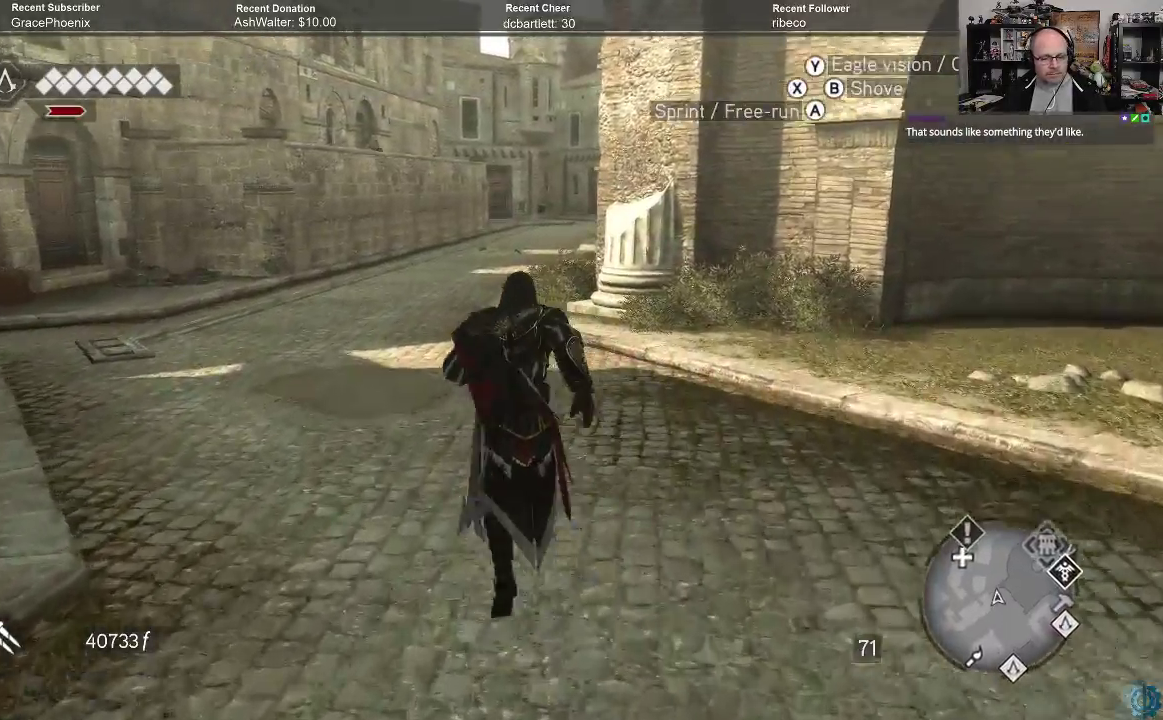
{"buttons": ["A", "R2"], "left_stick": "up", "right_stick": "center", "events": []}
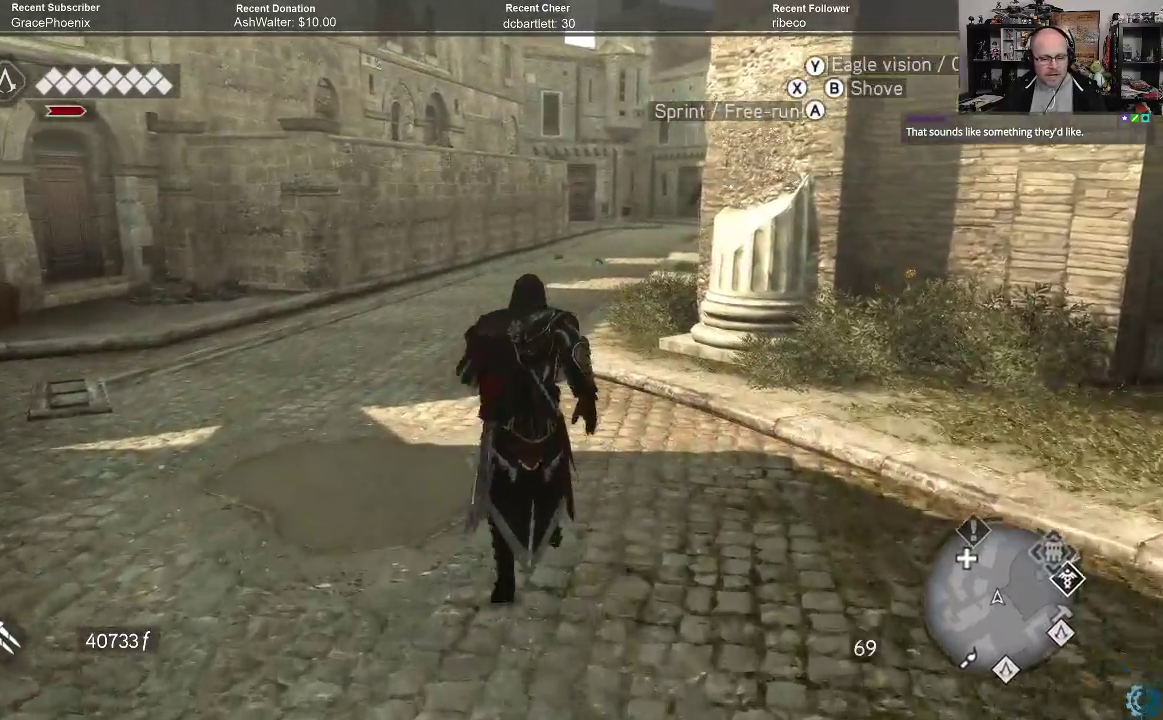
{"buttons": ["A", "R2"], "left_stick": "up", "right_stick": "center", "events": []}
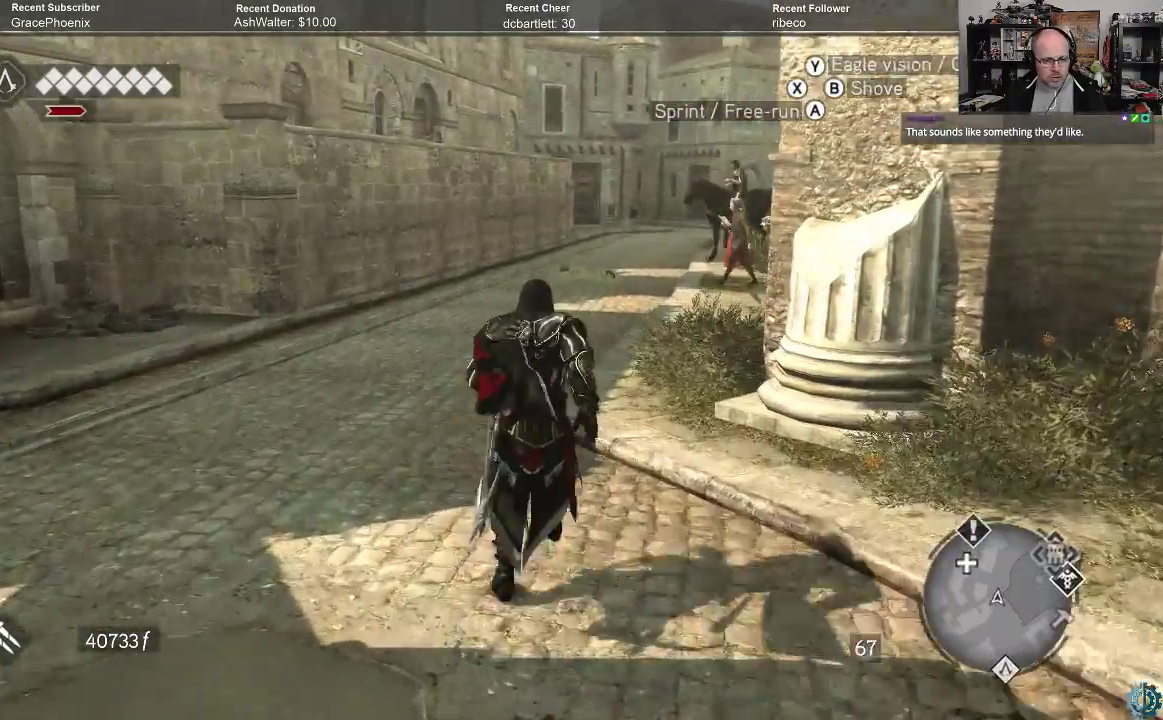
{"buttons": ["A", "R2"], "left_stick": "up", "right_stick": "center", "events": []}
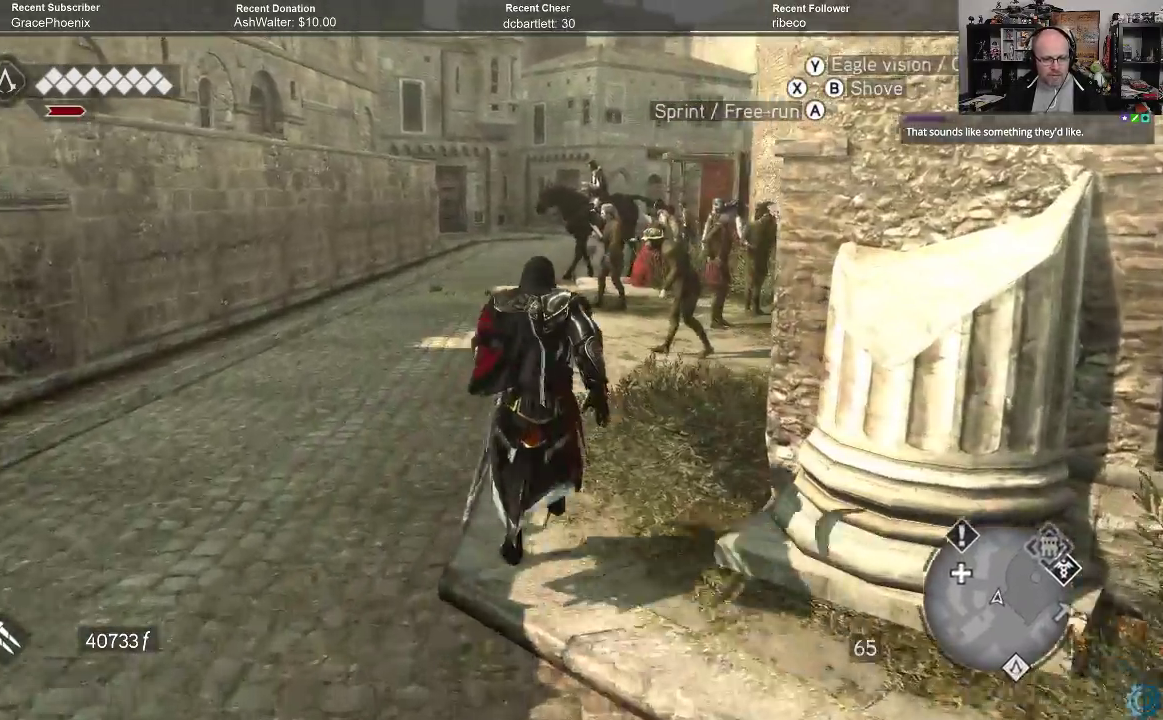
{"buttons": ["A", "R2"], "left_stick": "up", "right_stick": "center", "events": []}
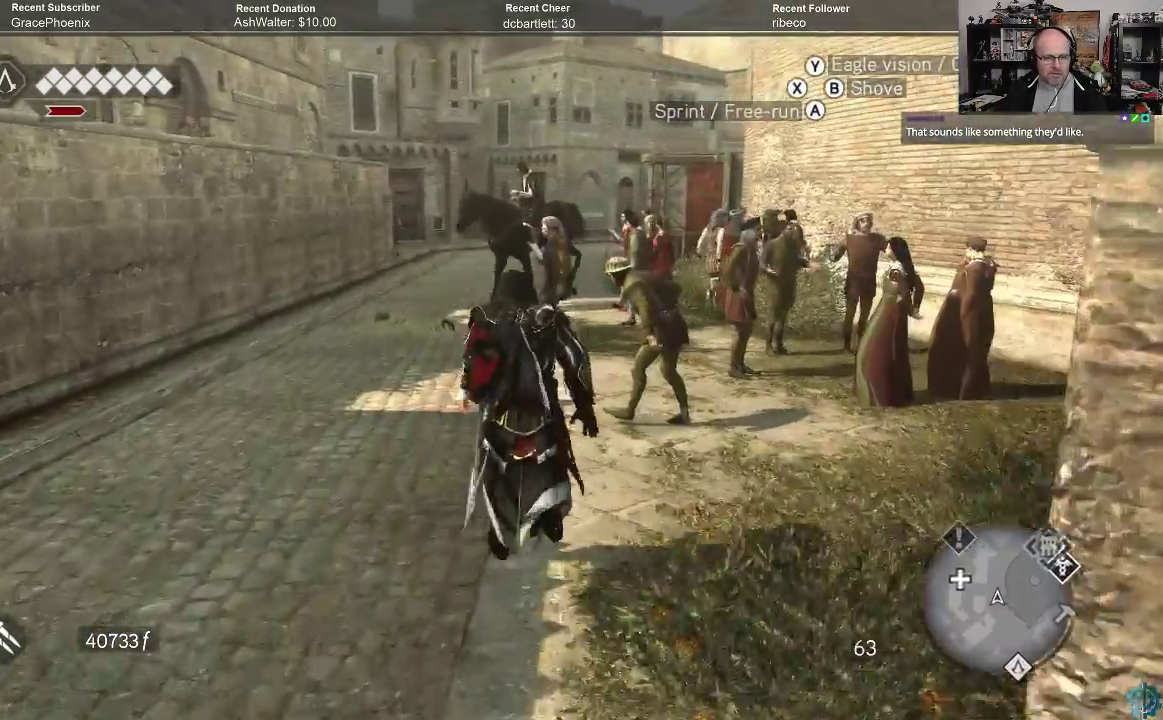
{"buttons": ["A", "R2"], "left_stick": "up", "right_stick": "center", "events": []}
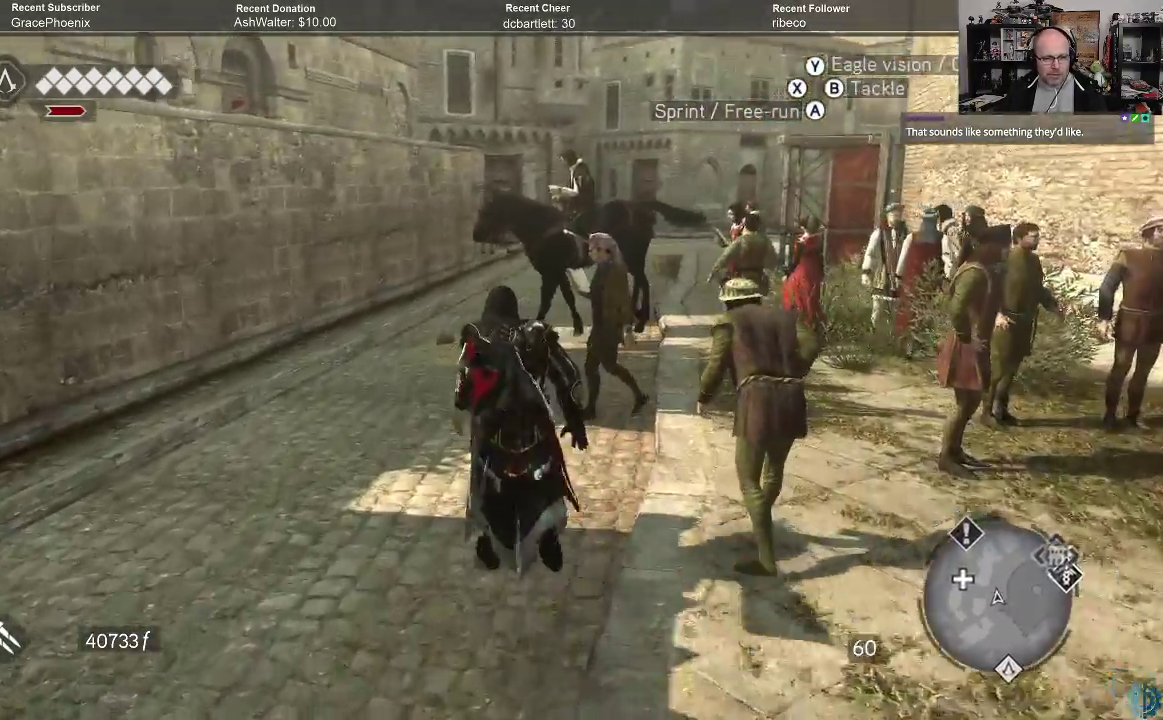
{"buttons": ["A", "R2"], "left_stick": "up-left", "right_stick": "center", "events": [[367, "left_stick", "up-left"]]}
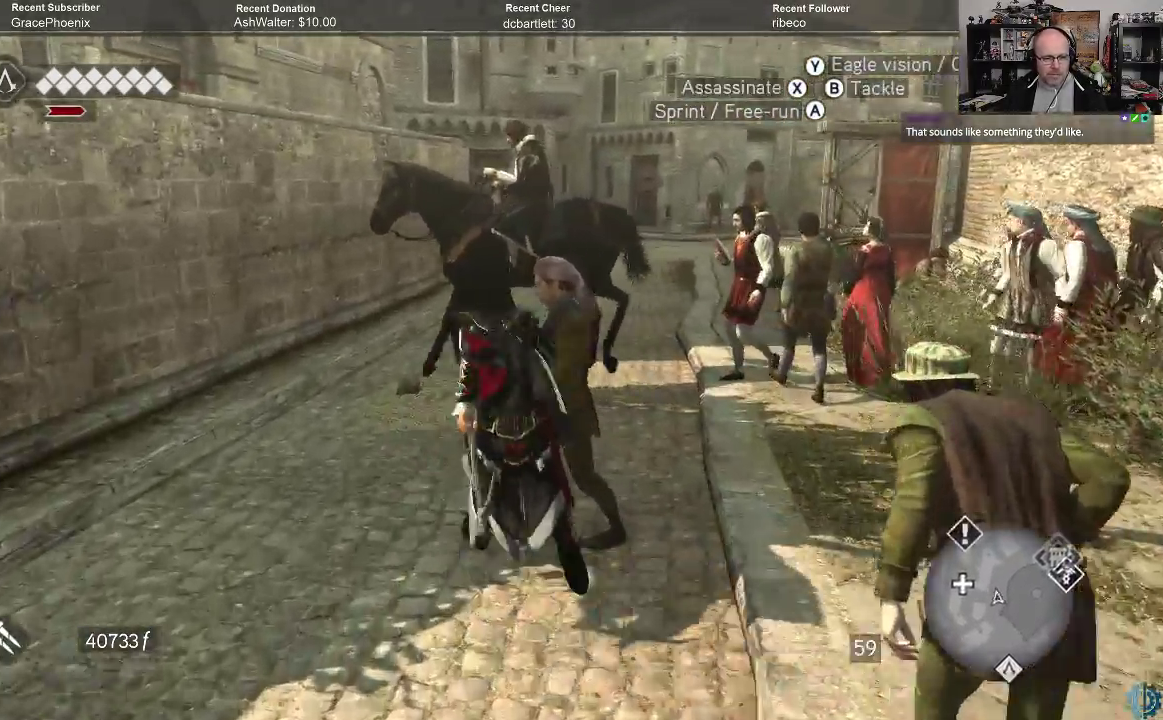
{"buttons": ["A", "R2"], "left_stick": "up-right", "right_stick": "center", "events": [[67, "left_stick", "up"], [467, "left_stick", "up-right"]]}
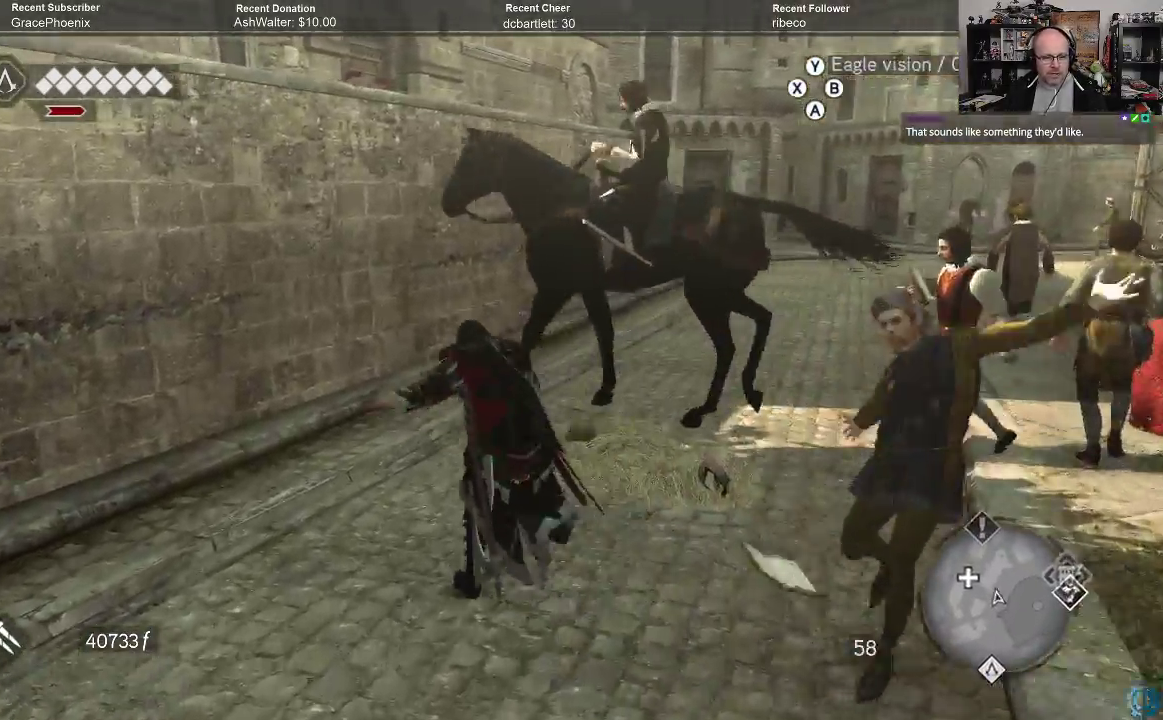
{"buttons": ["A", "R2"], "left_stick": "up-right", "right_stick": "center", "events": []}
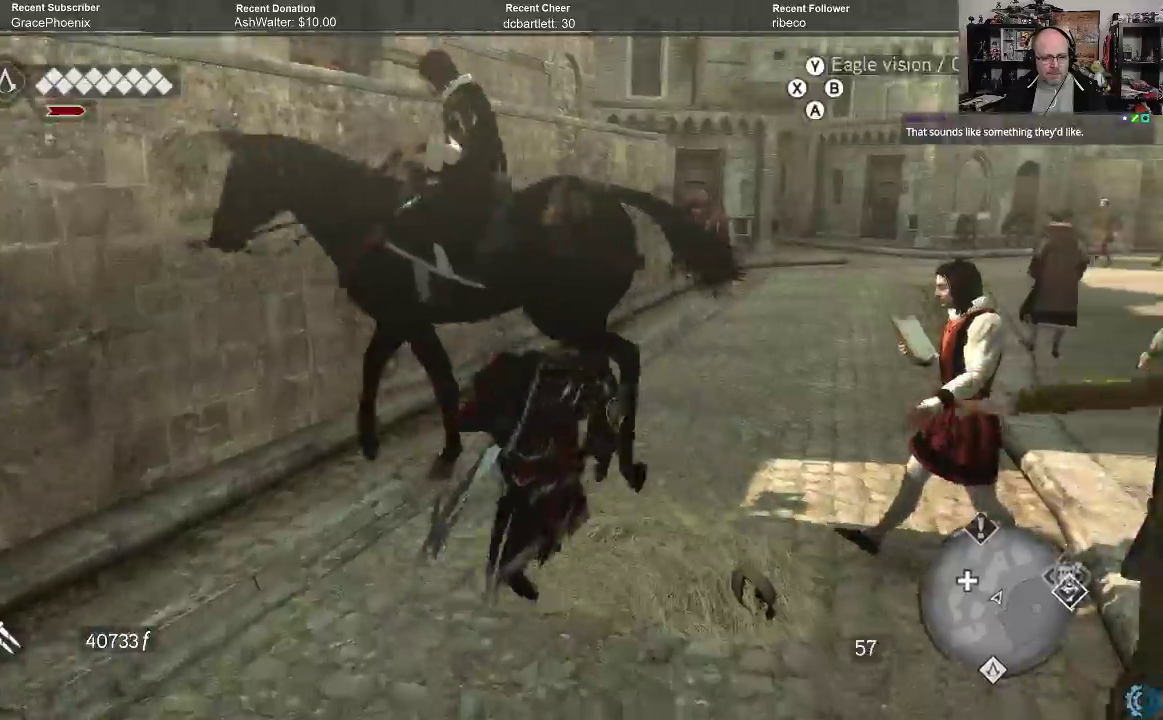
{"buttons": ["A", "R2"], "left_stick": "up", "right_stick": "center", "events": [[267, "left_stick", "up"]]}
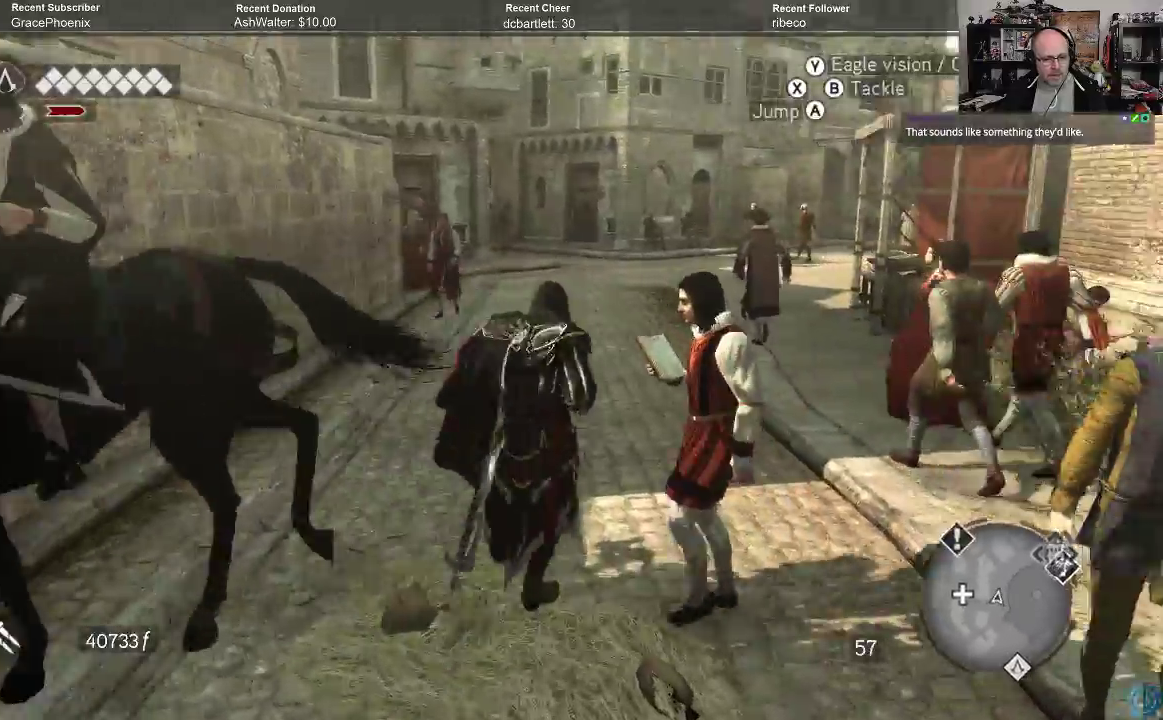
{"buttons": ["A", "R2"], "left_stick": "up", "right_stick": "center", "events": []}
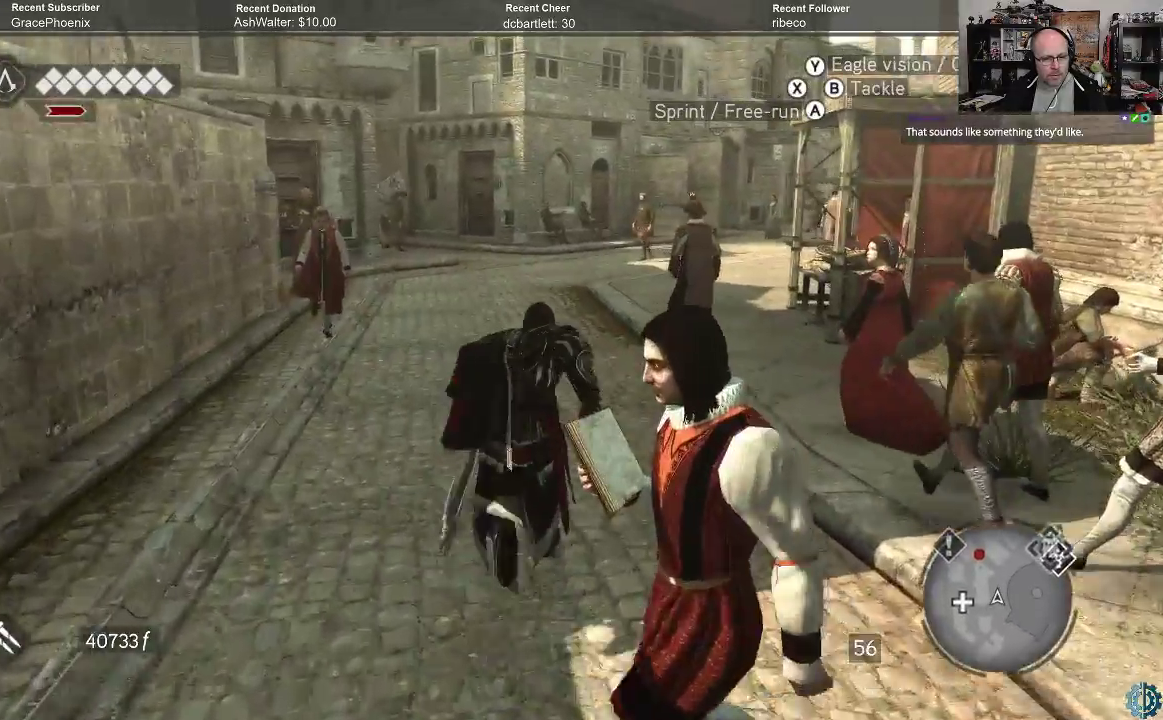
{"buttons": ["A", "R2"], "left_stick": "up", "right_stick": "center", "events": []}
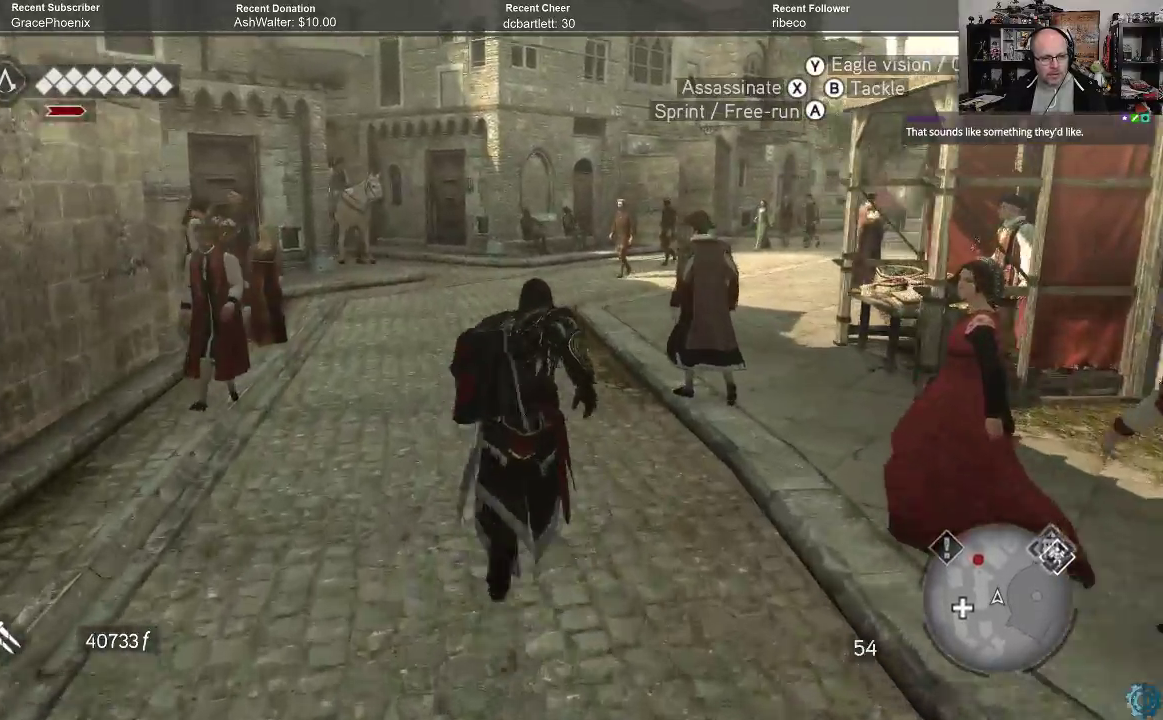
{"buttons": ["A", "R2"], "left_stick": "up", "right_stick": "center", "events": []}
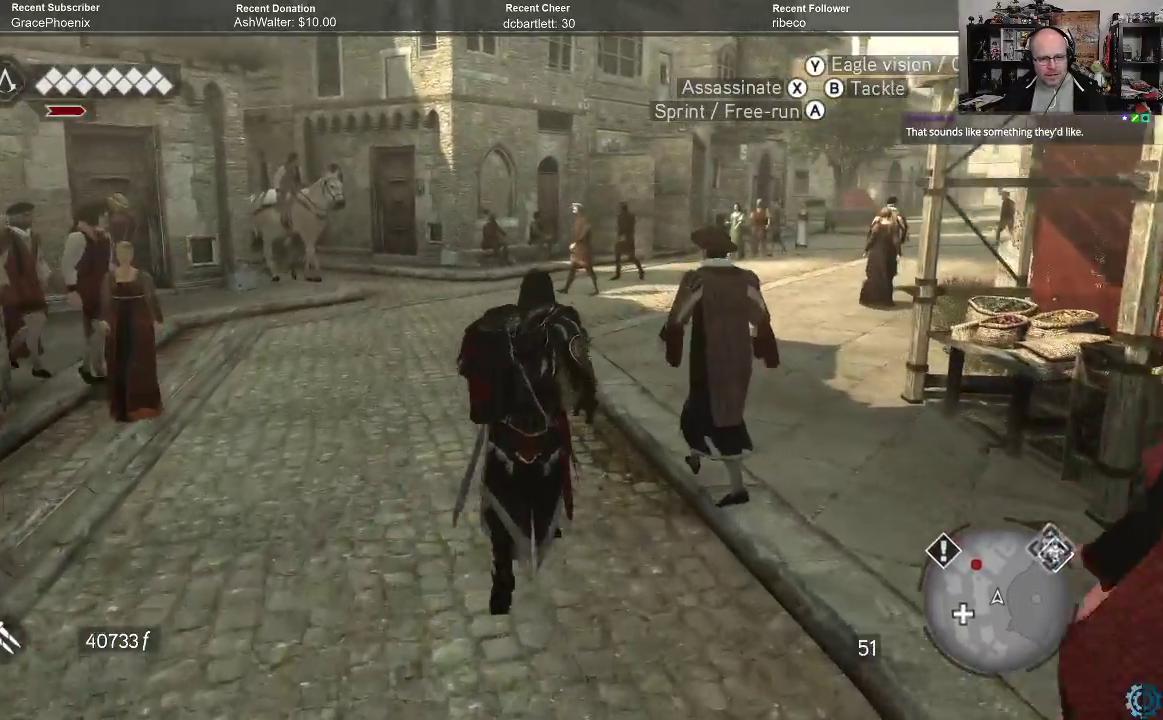
{"buttons": ["A", "R2"], "left_stick": "up", "right_stick": "center", "events": []}
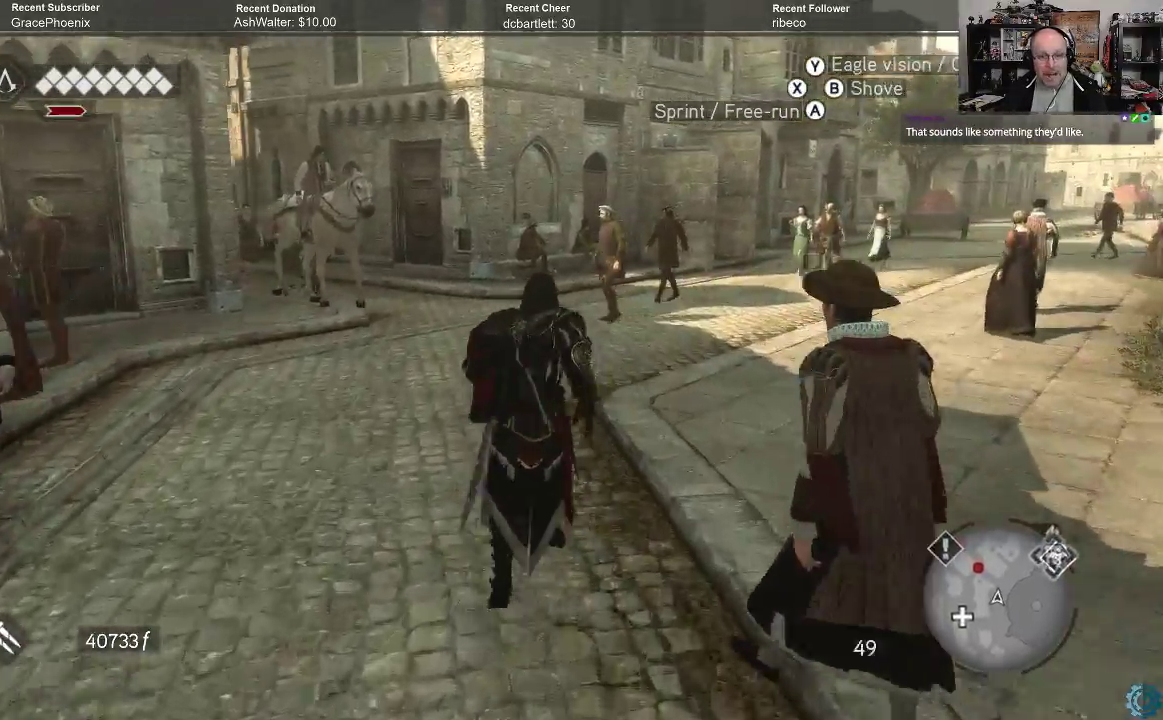
{"buttons": ["A", "R2"], "left_stick": "up-right", "right_stick": "center", "events": [[100, "left_stick", "up-right"]]}
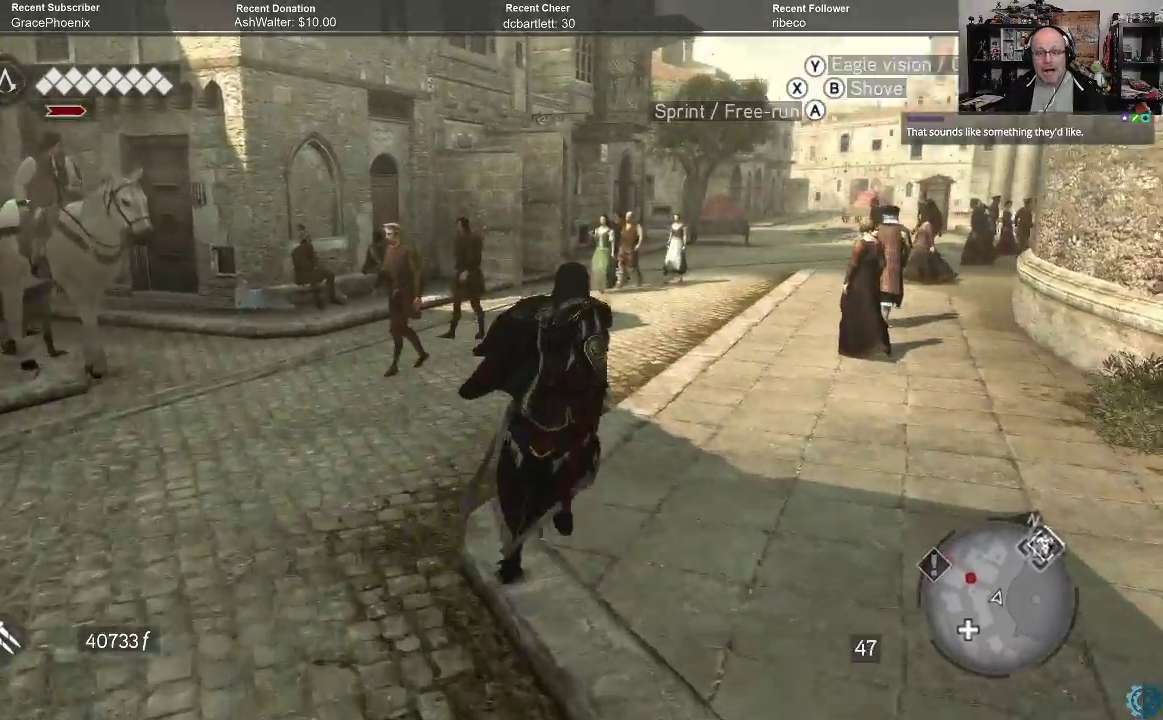
{"buttons": ["A", "R2"], "left_stick": "up", "right_stick": "center", "events": [[33, "left_stick", "up"]]}
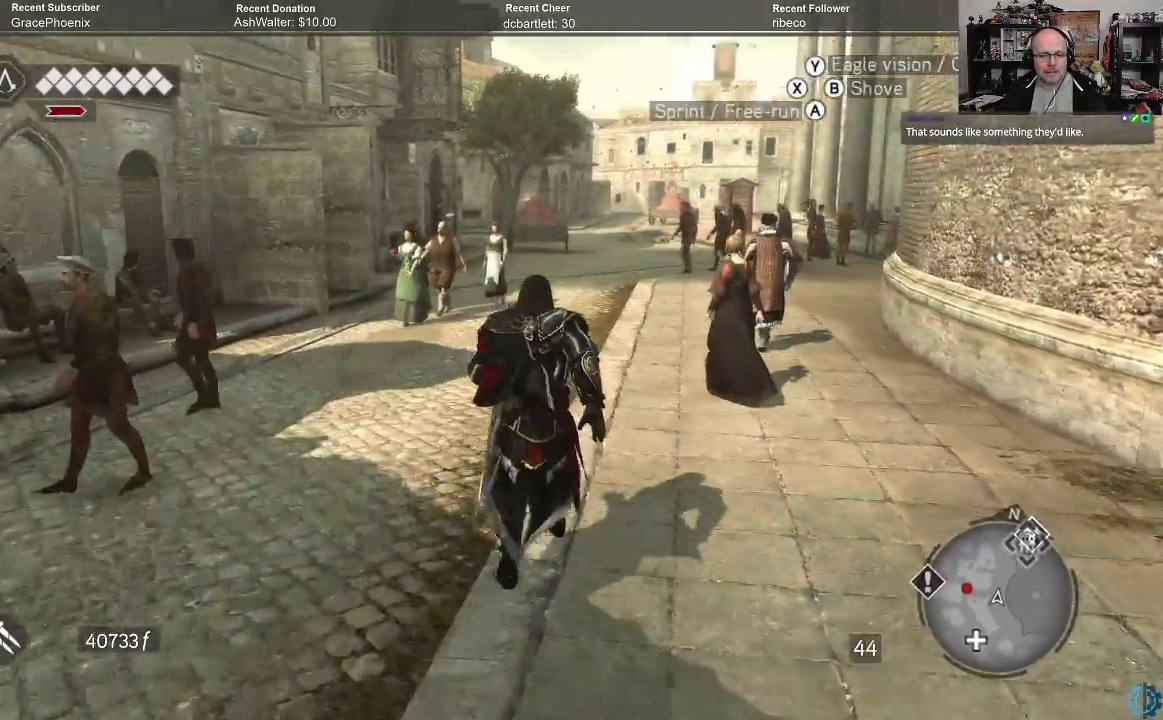
{"buttons": ["A", "R2"], "left_stick": "up", "right_stick": "center", "events": []}
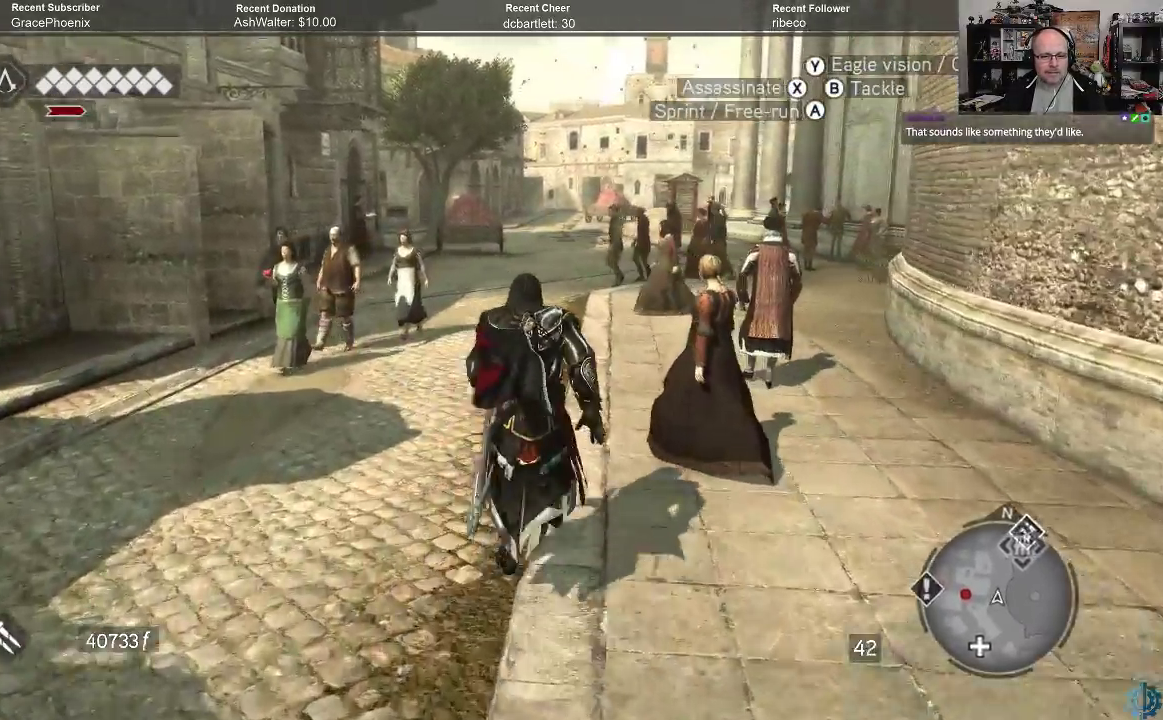
{"buttons": ["A", "R2"], "left_stick": "up", "right_stick": "center", "events": []}